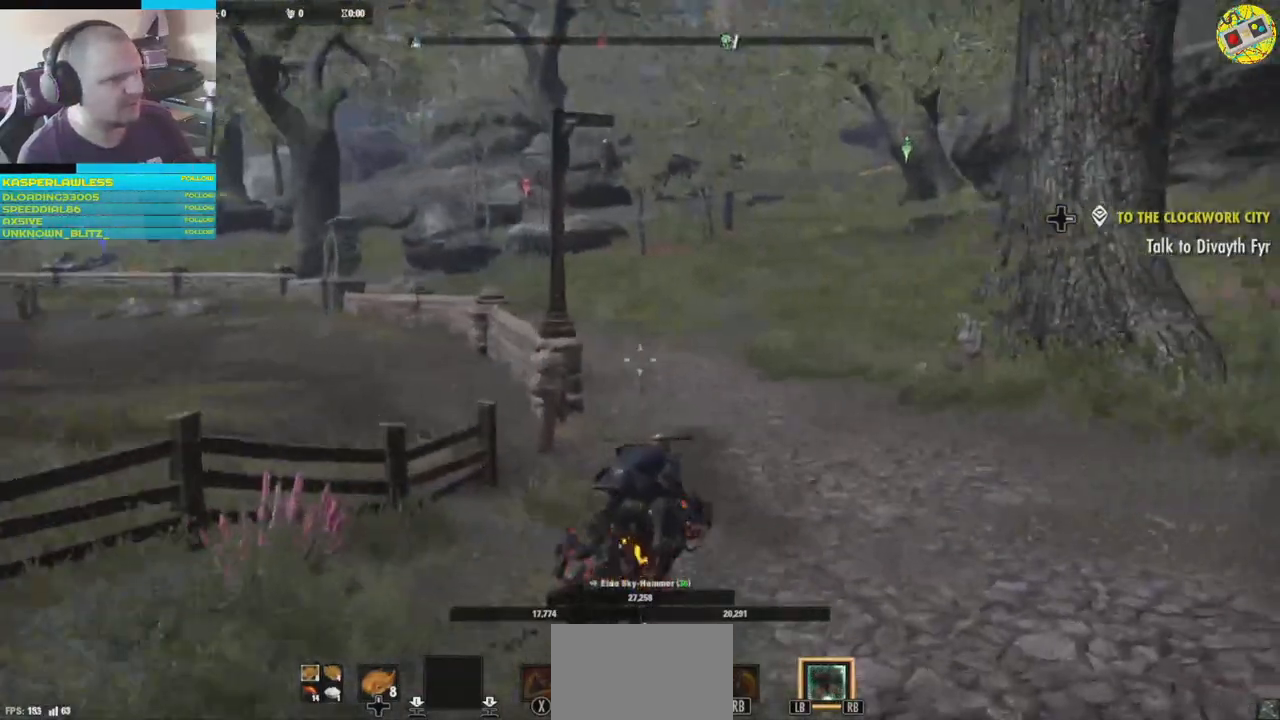
Gameplay with a controller (Xbox layout); each line is a JSON object with the inputs held at the frame after it. "events" lists button and stick changes between this image and that frame as [ms after this image, input, new state], when the widget could be followed in between. Not read: HOME L3.
{"buttons": [], "left_stick": "up-right", "right_stick": "center", "events": []}
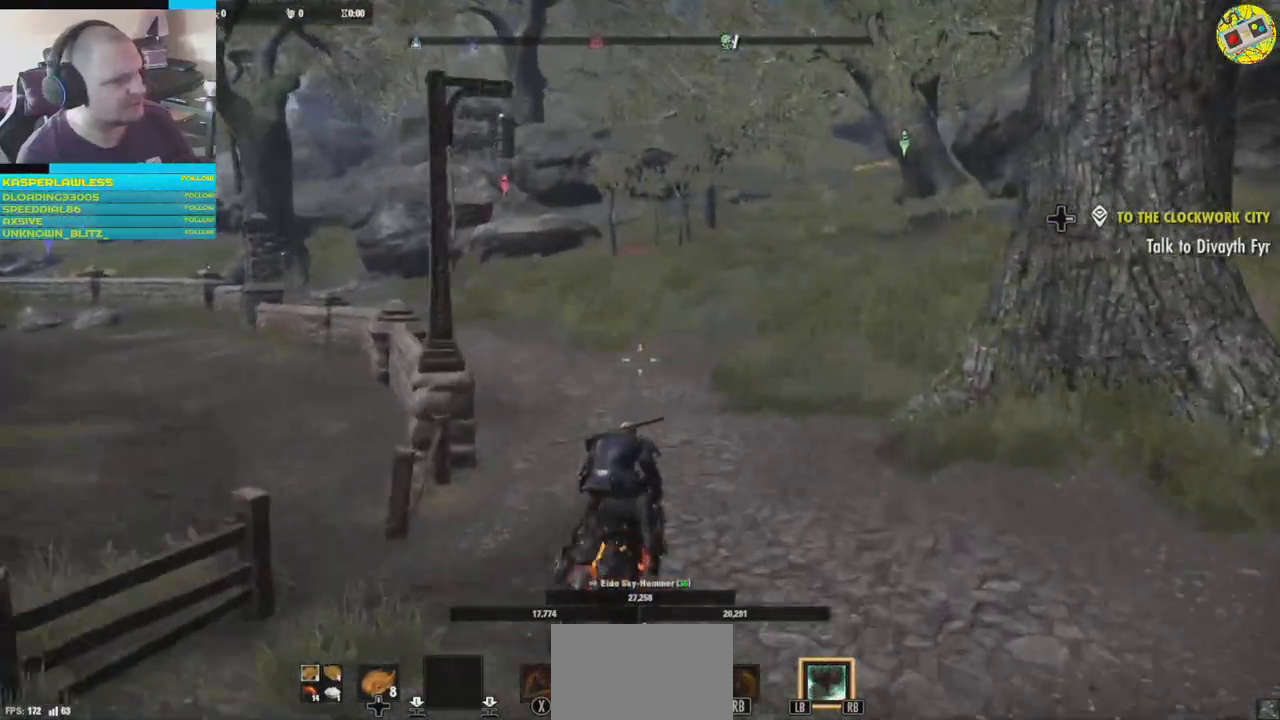
{"buttons": [], "left_stick": "up", "right_stick": "center", "events": [[100, "right_stick", "right"], [300, "left_stick", "up"], [417, "right_stick", "center"]]}
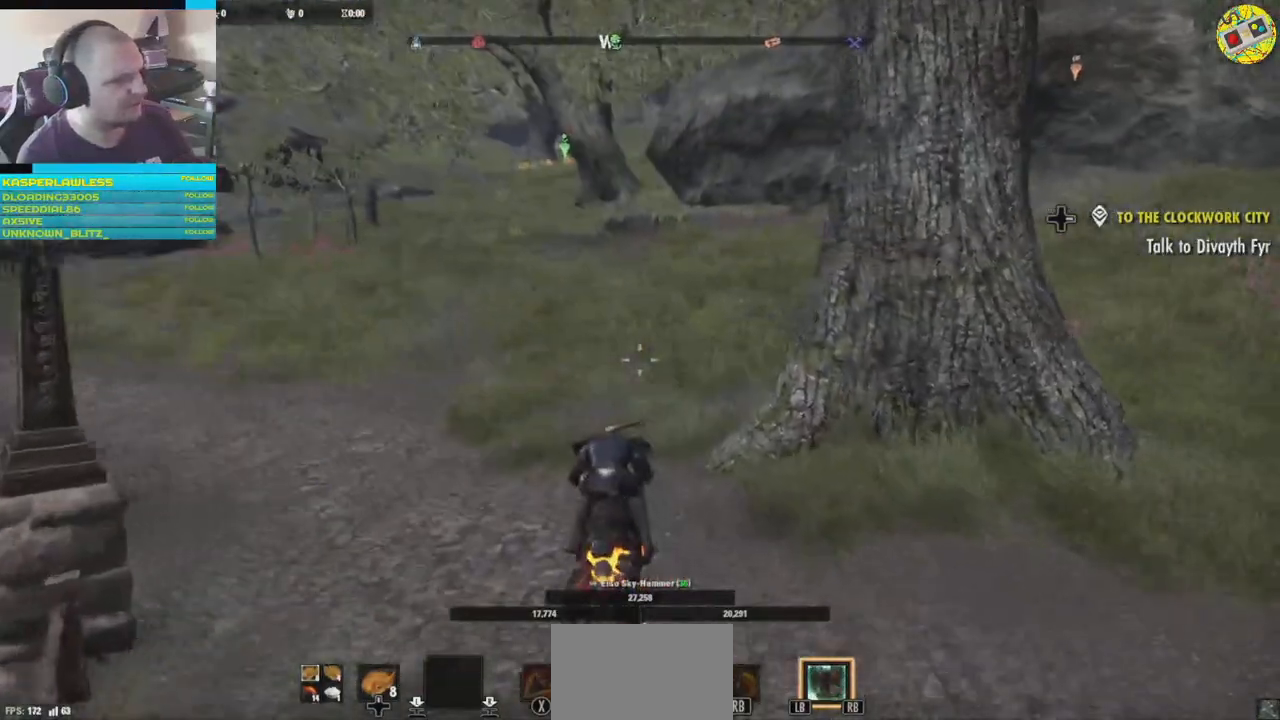
{"buttons": [], "left_stick": "up", "right_stick": "left", "events": [[184, "right_stick", "left"]]}
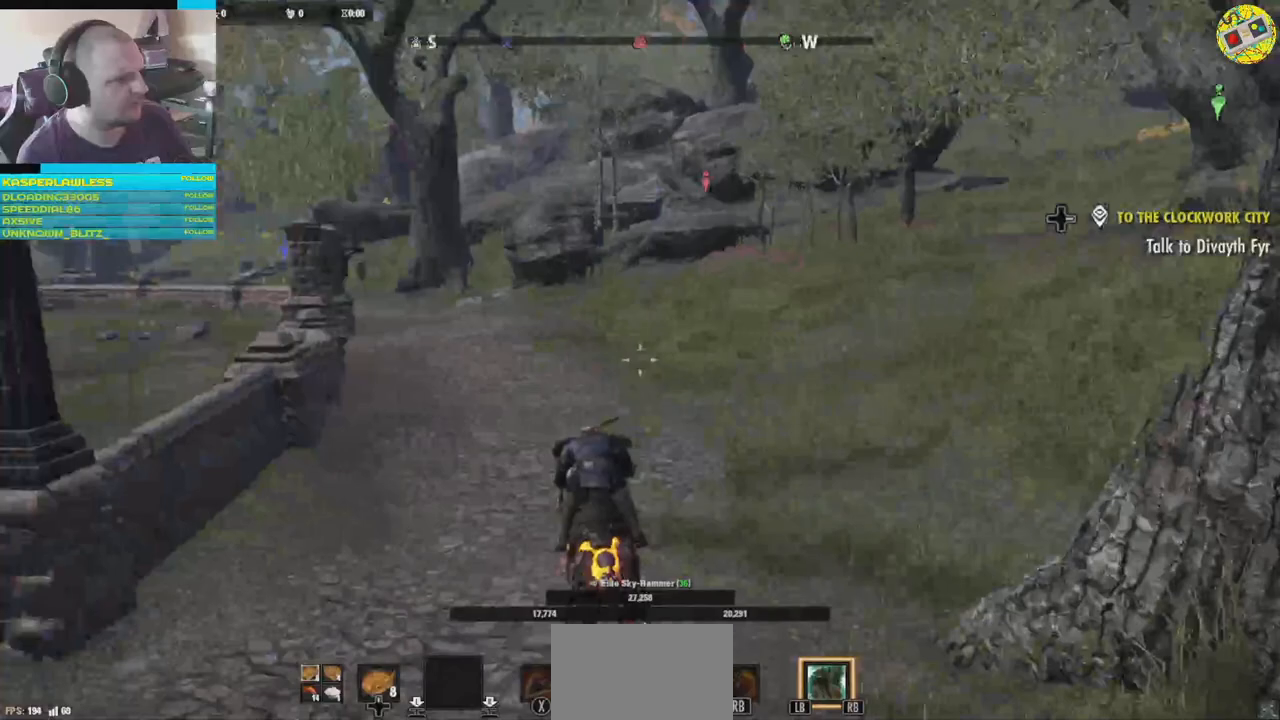
{"buttons": [], "left_stick": "up", "right_stick": "center", "events": [[183, "right_stick", "center"]]}
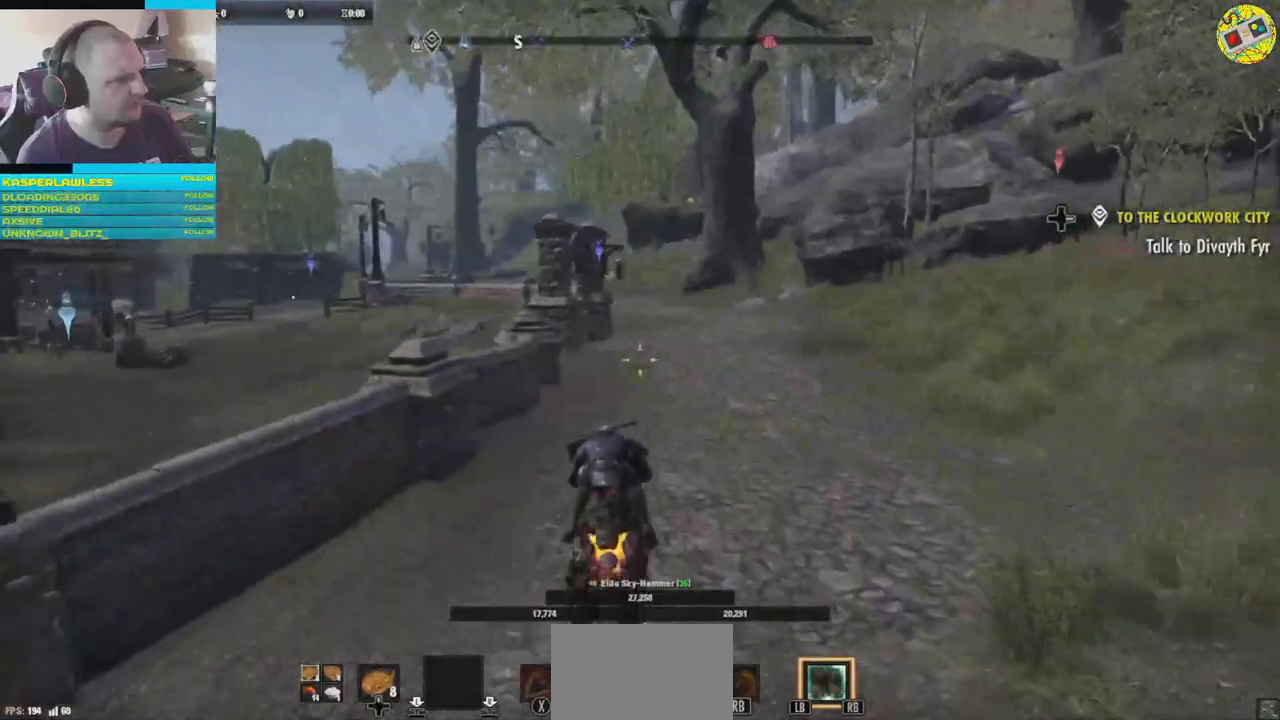
{"buttons": [], "left_stick": "up", "right_stick": "right", "events": [[167, "right_stick", "right"]]}
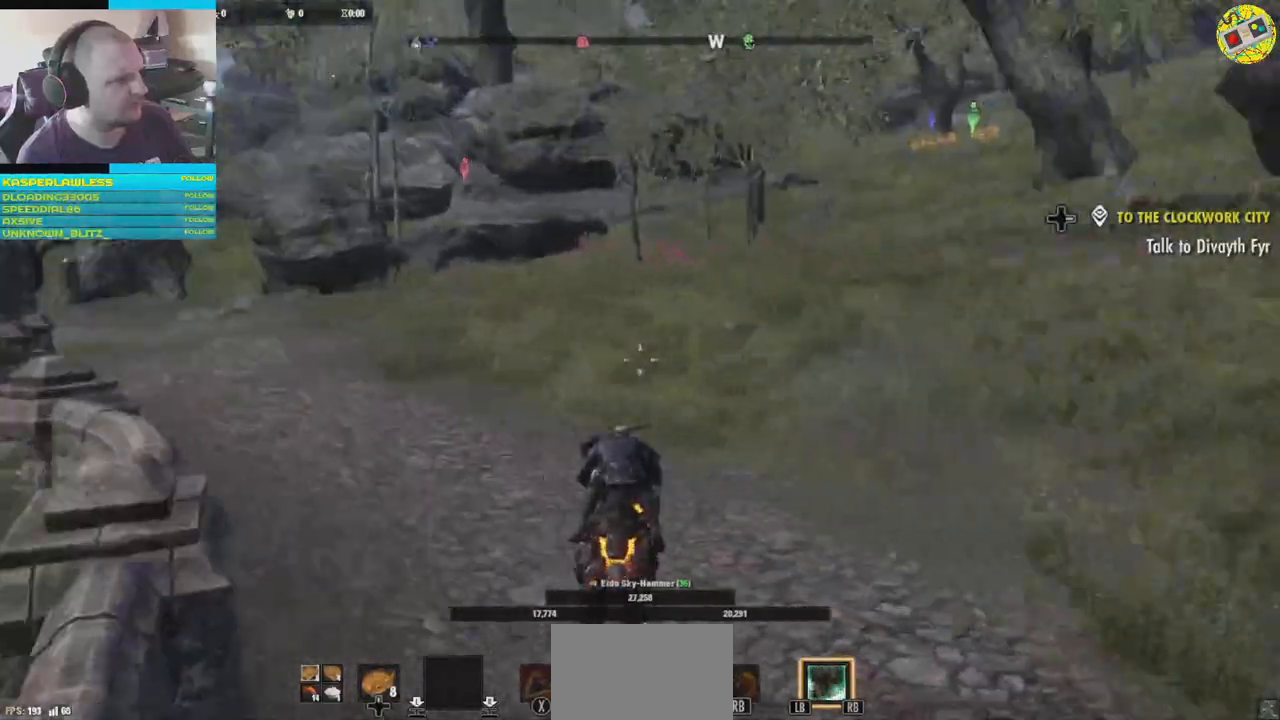
{"buttons": [], "left_stick": "up", "right_stick": "left", "events": [[200, "right_stick", "center"], [334, "right_stick", "left"]]}
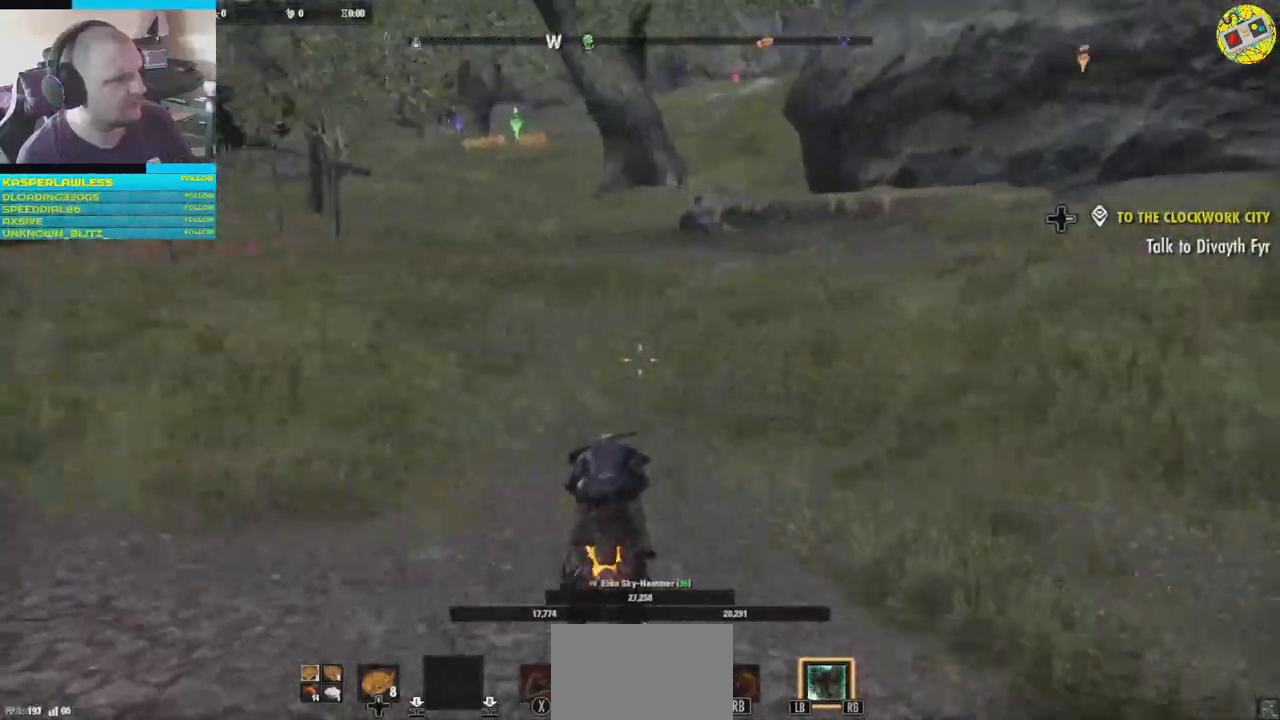
{"buttons": [], "left_stick": "up", "right_stick": "left", "events": []}
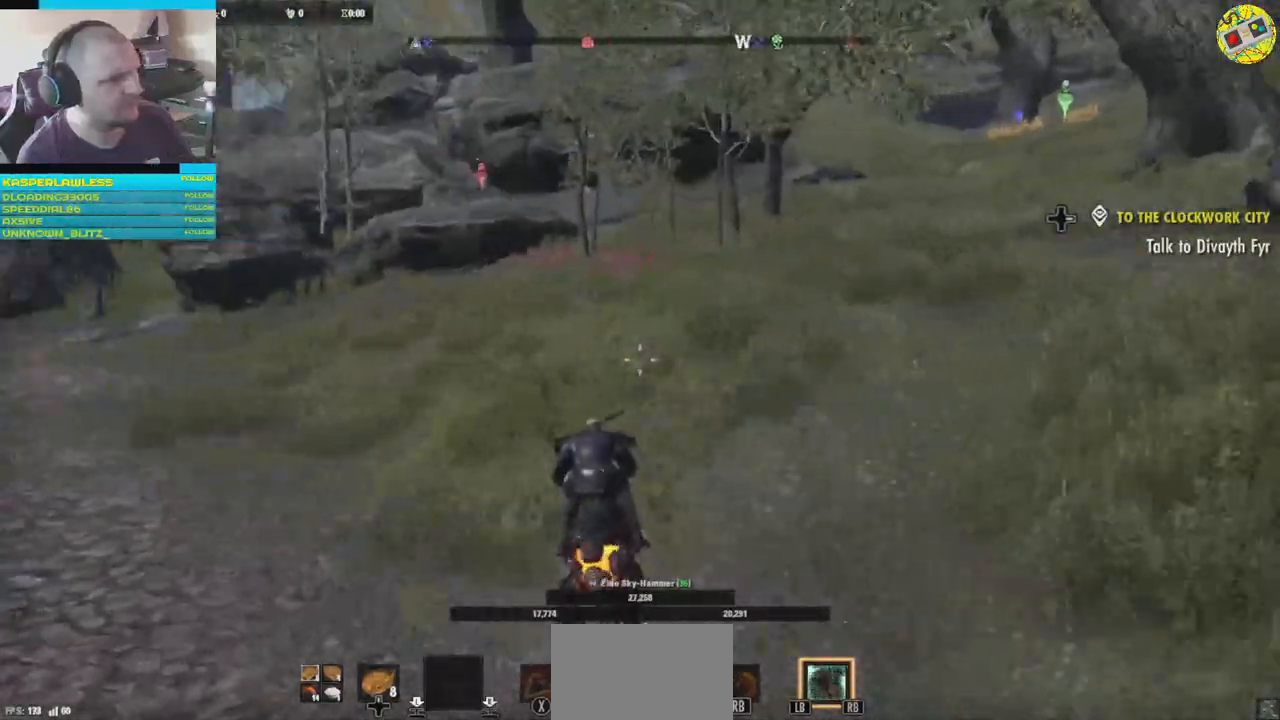
{"buttons": [], "left_stick": "up", "right_stick": "center", "events": [[400, "right_stick", "center"]]}
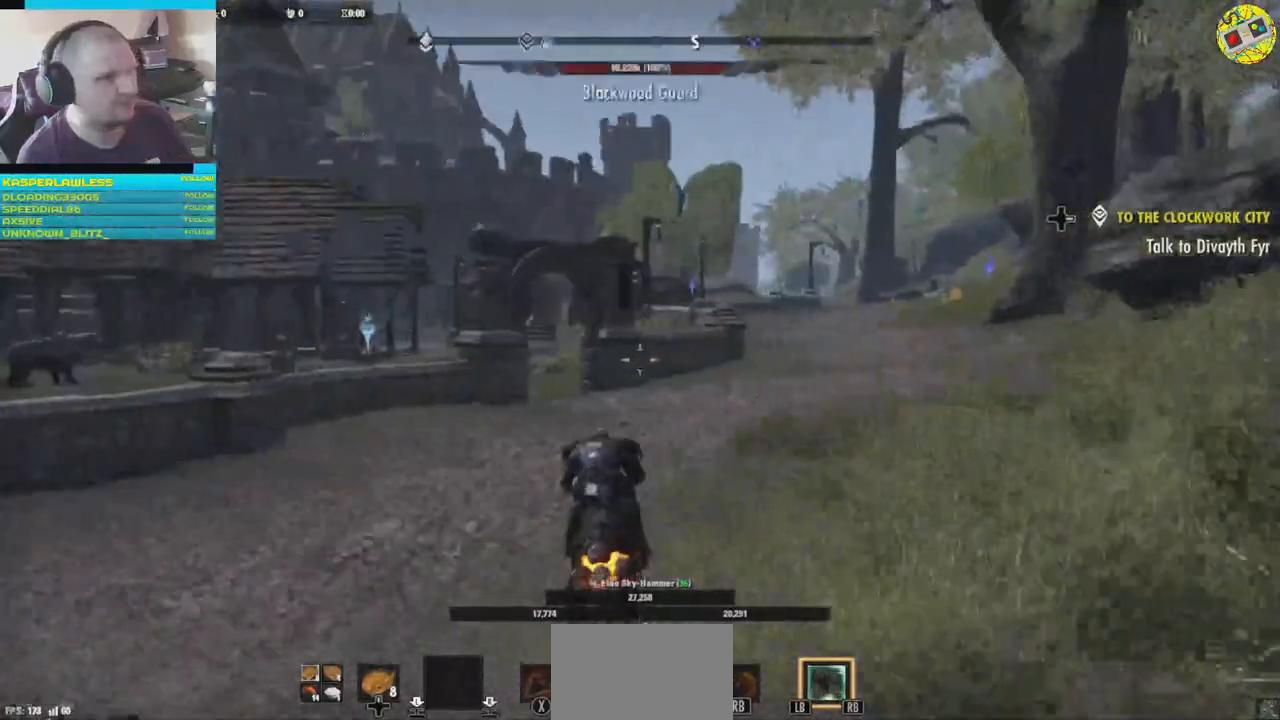
{"buttons": [], "left_stick": "up", "right_stick": "center", "events": [[34, "right_stick", "right"], [234, "right_stick", "down-right"], [401, "right_stick", "center"]]}
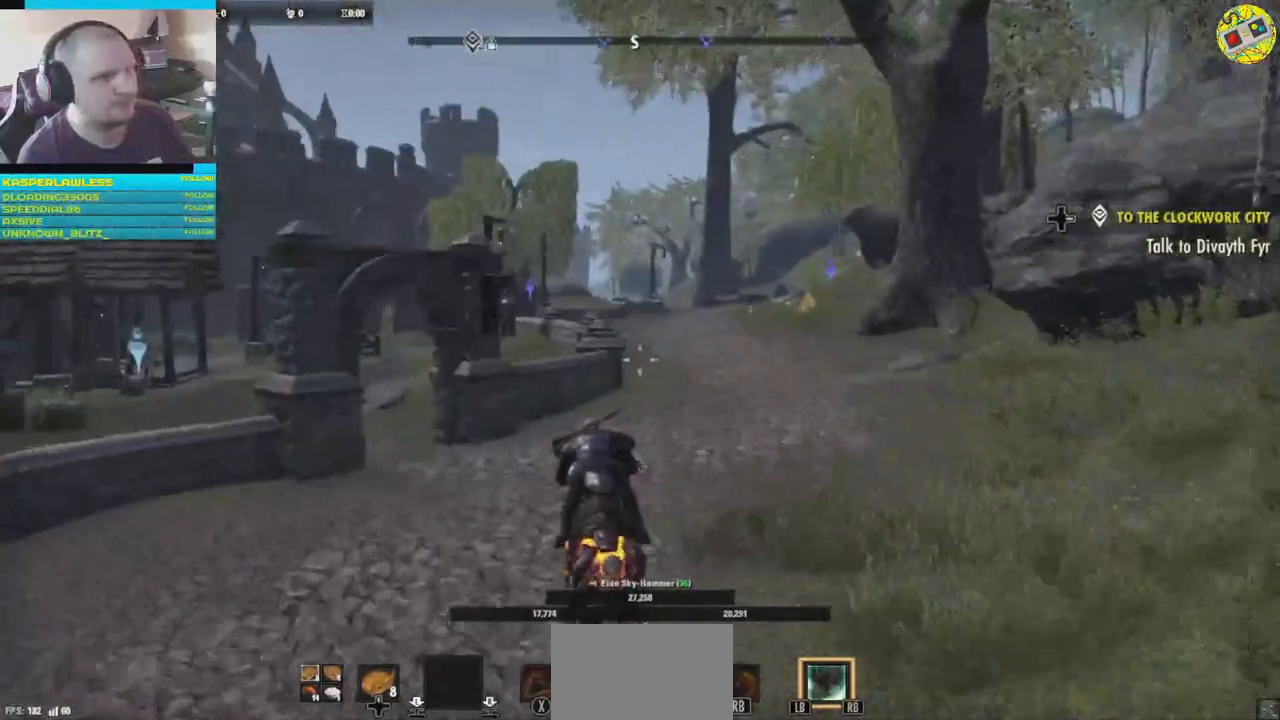
{"buttons": [], "left_stick": "up", "right_stick": "down-right", "events": [[150, "right_stick", "right"], [350, "right_stick", "down-right"]]}
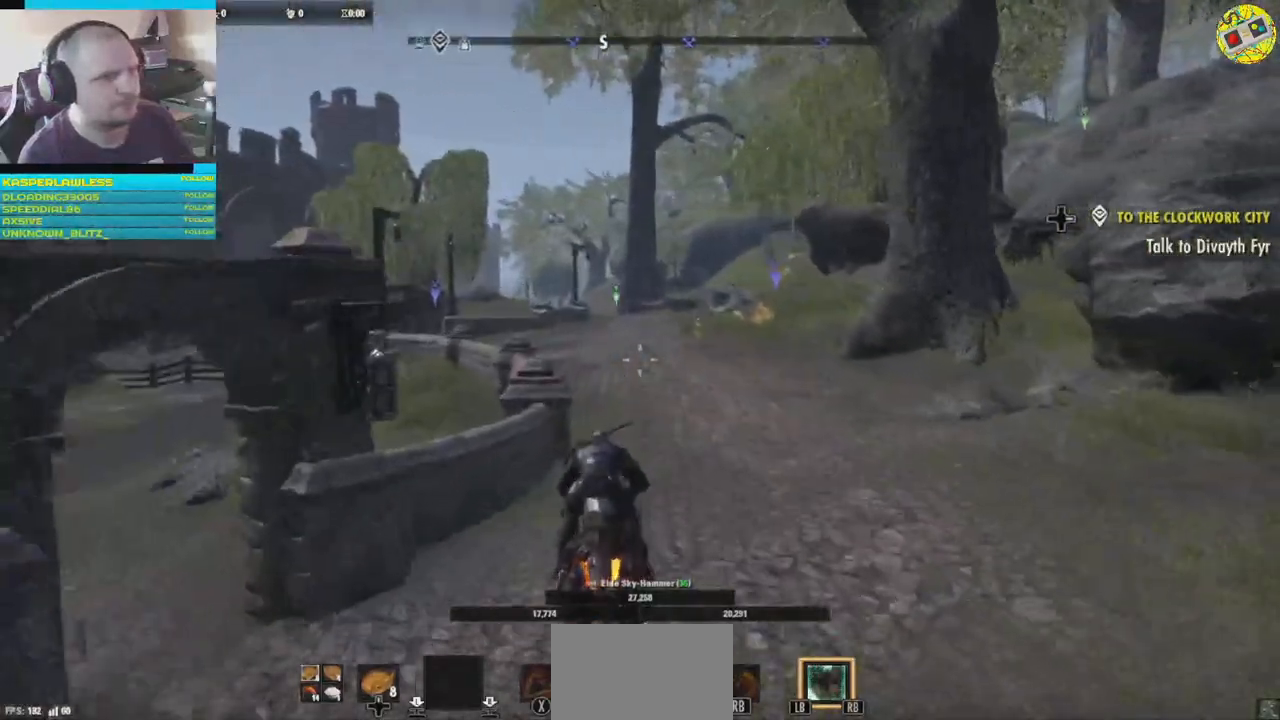
{"buttons": [], "left_stick": "up", "right_stick": "left", "events": [[67, "right_stick", "center"], [484, "right_stick", "left"]]}
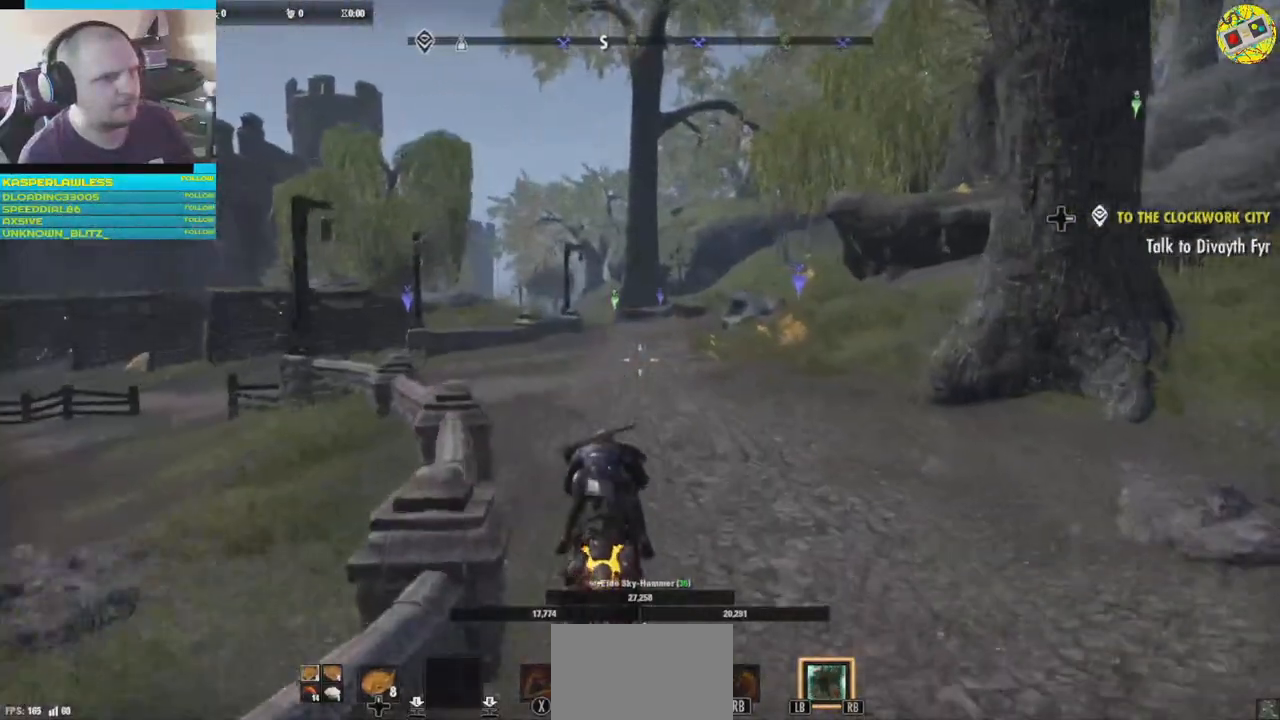
{"buttons": [], "left_stick": "up-right", "right_stick": "left", "events": [[17, "left_stick", "up-right"]]}
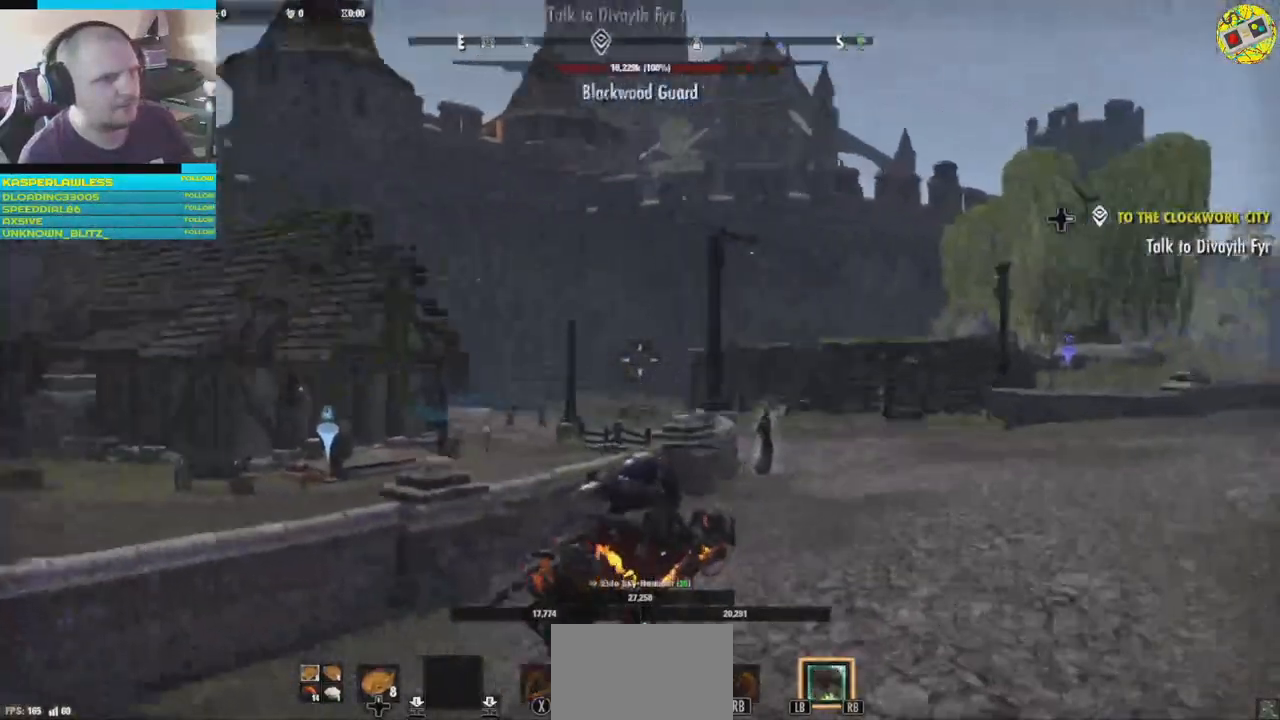
{"buttons": [], "left_stick": "up-right", "right_stick": "down-right", "events": [[284, "right_stick", "center"], [501, "right_stick", "down-right"]]}
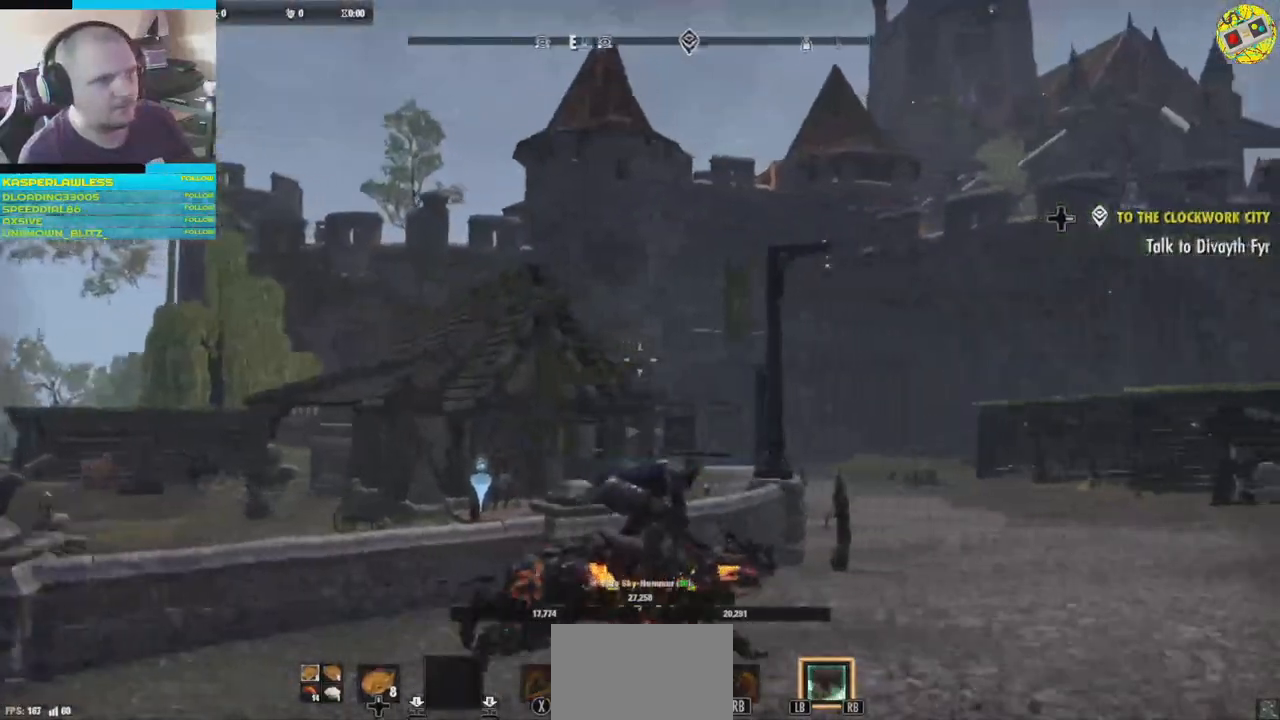
{"buttons": [], "left_stick": "up-right", "right_stick": "down-right", "events": [[250, "right_stick", "center"], [384, "right_stick", "down-right"]]}
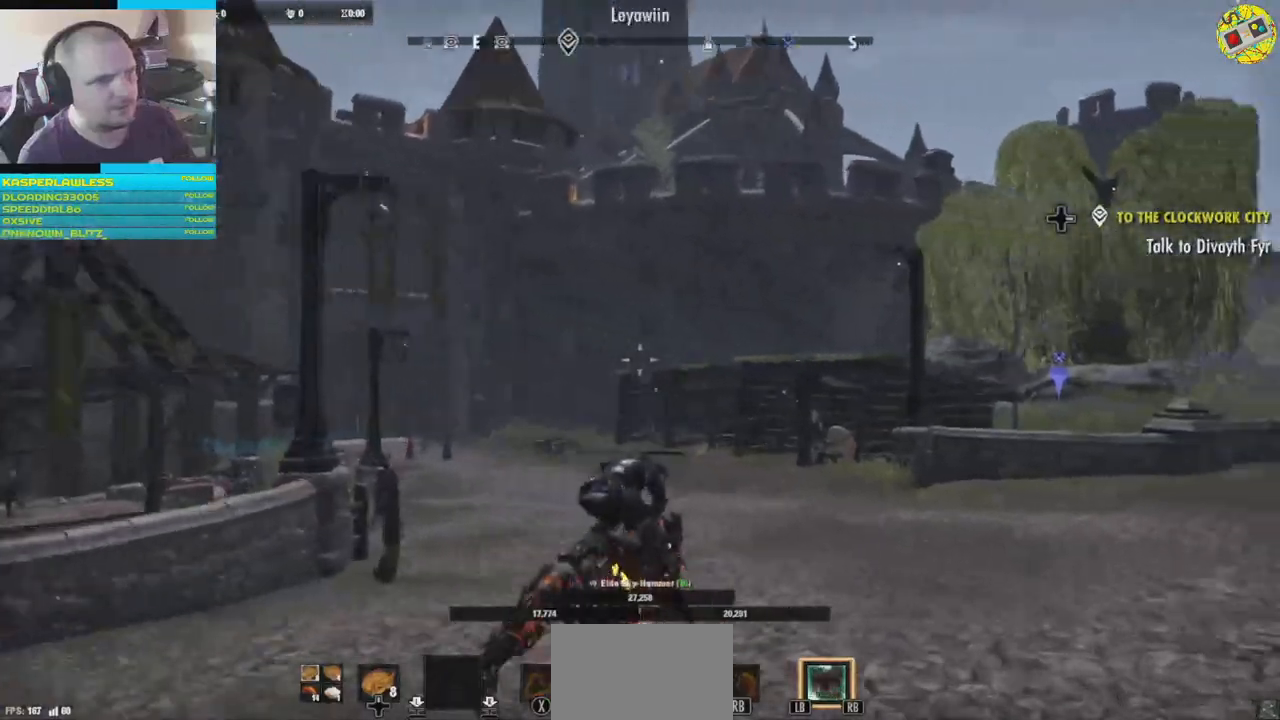
{"buttons": [], "left_stick": "up", "right_stick": "down-right", "events": [[334, "left_stick", "up"]]}
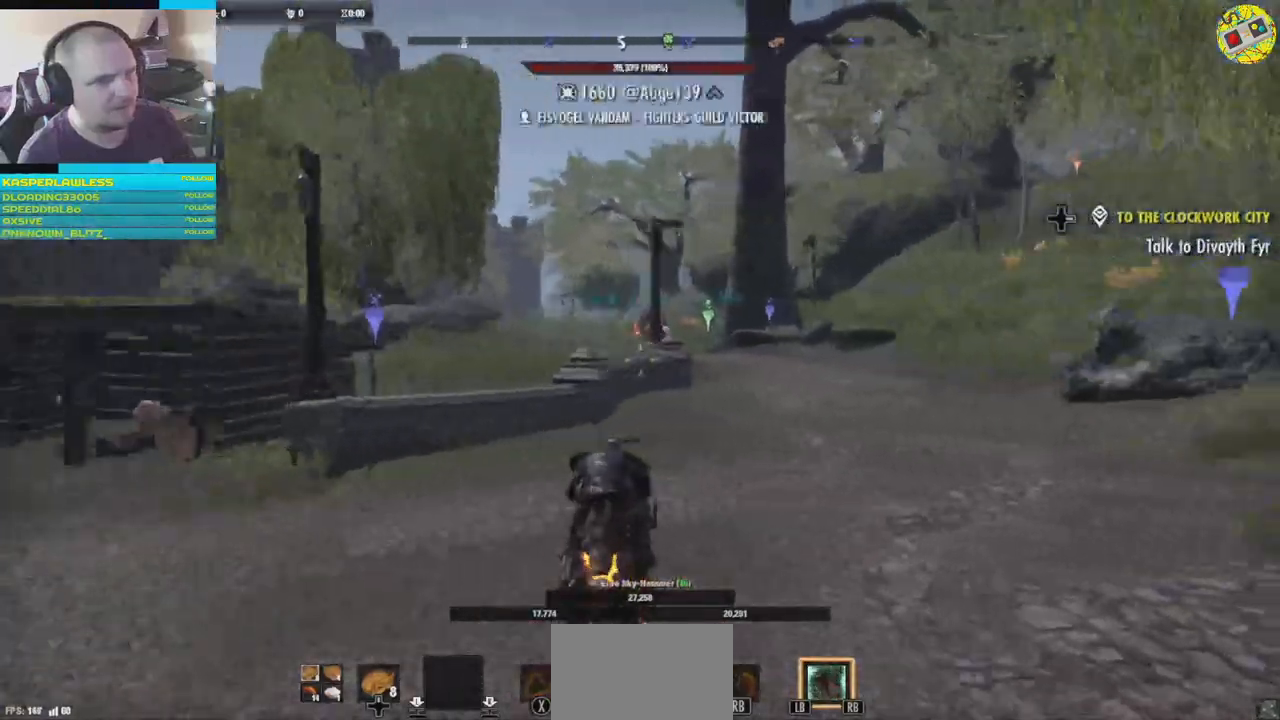
{"buttons": [], "left_stick": "up-left", "right_stick": "right", "events": [[117, "right_stick", "right"], [434, "left_stick", "up-left"]]}
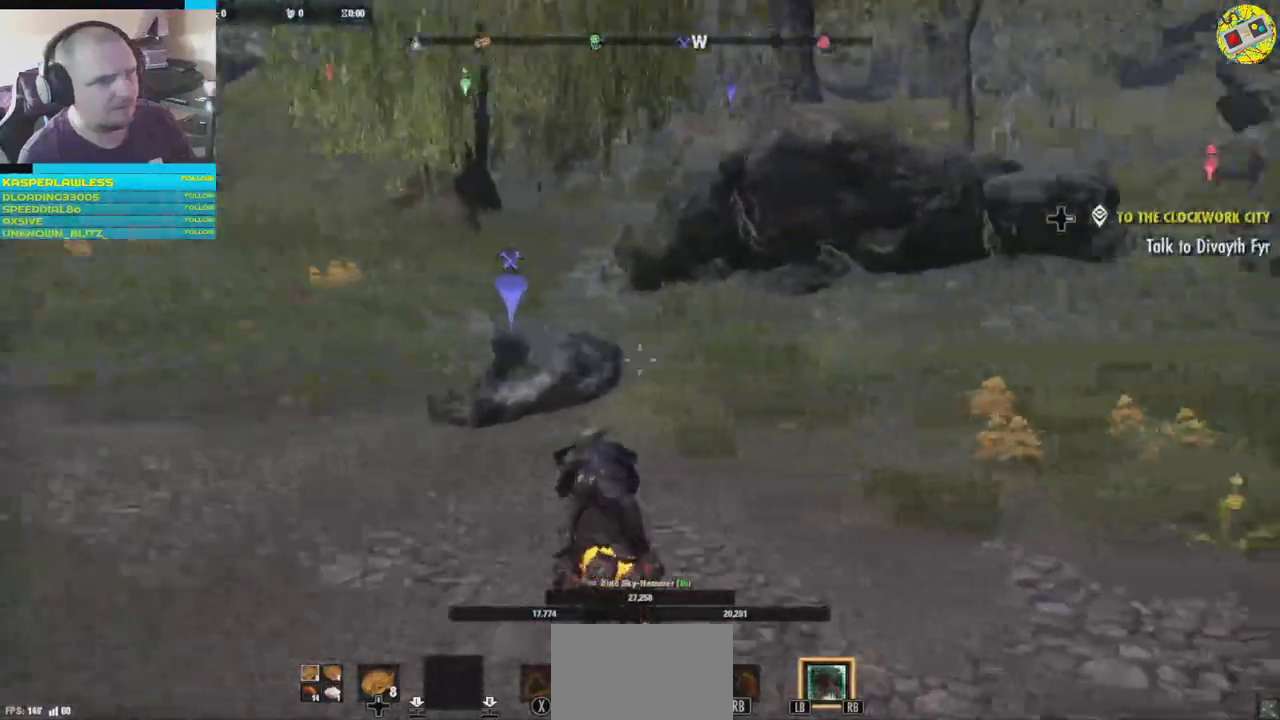
{"buttons": [], "left_stick": "up-left", "right_stick": "left", "events": [[67, "right_stick", "down-right"], [301, "right_stick", "left"]]}
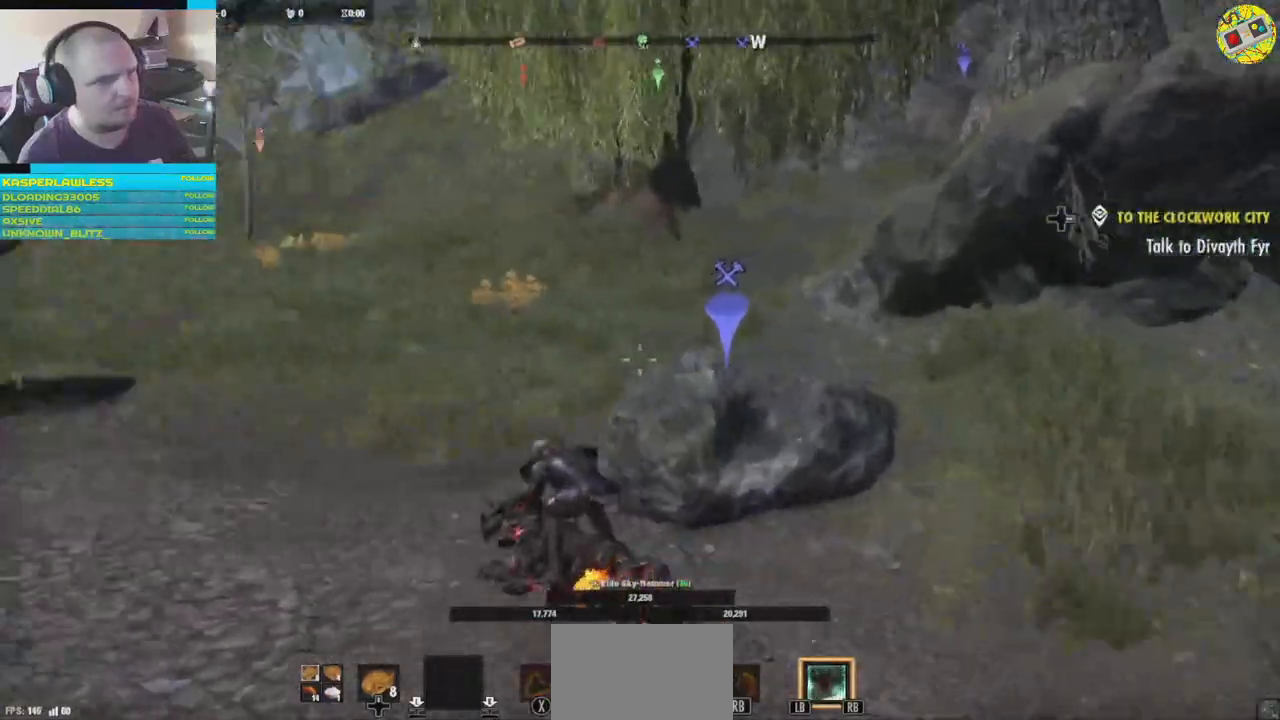
{"buttons": [], "left_stick": "center", "right_stick": "right", "events": [[200, "right_stick", "center"], [250, "left_stick", "up"], [367, "left_stick", "center"], [367, "right_stick", "right"]]}
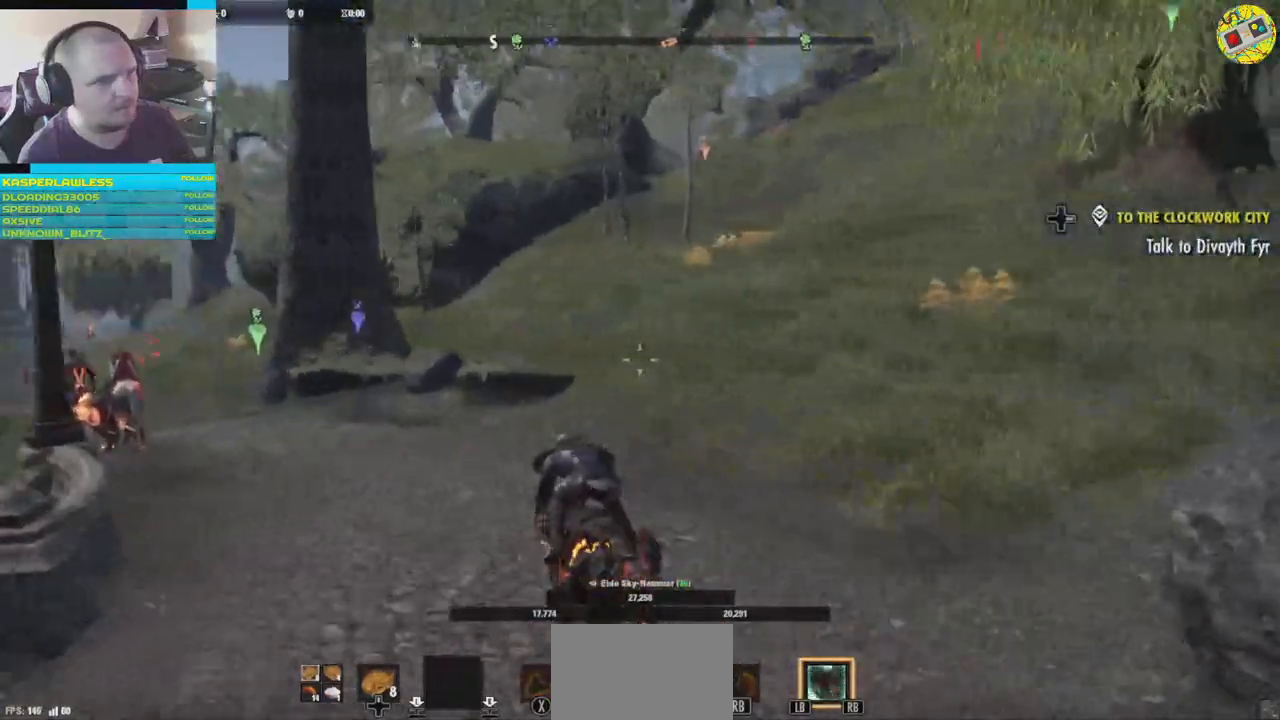
{"buttons": [], "left_stick": "up", "right_stick": "down-right", "events": [[284, "left_stick", "up"], [401, "right_stick", "down-right"]]}
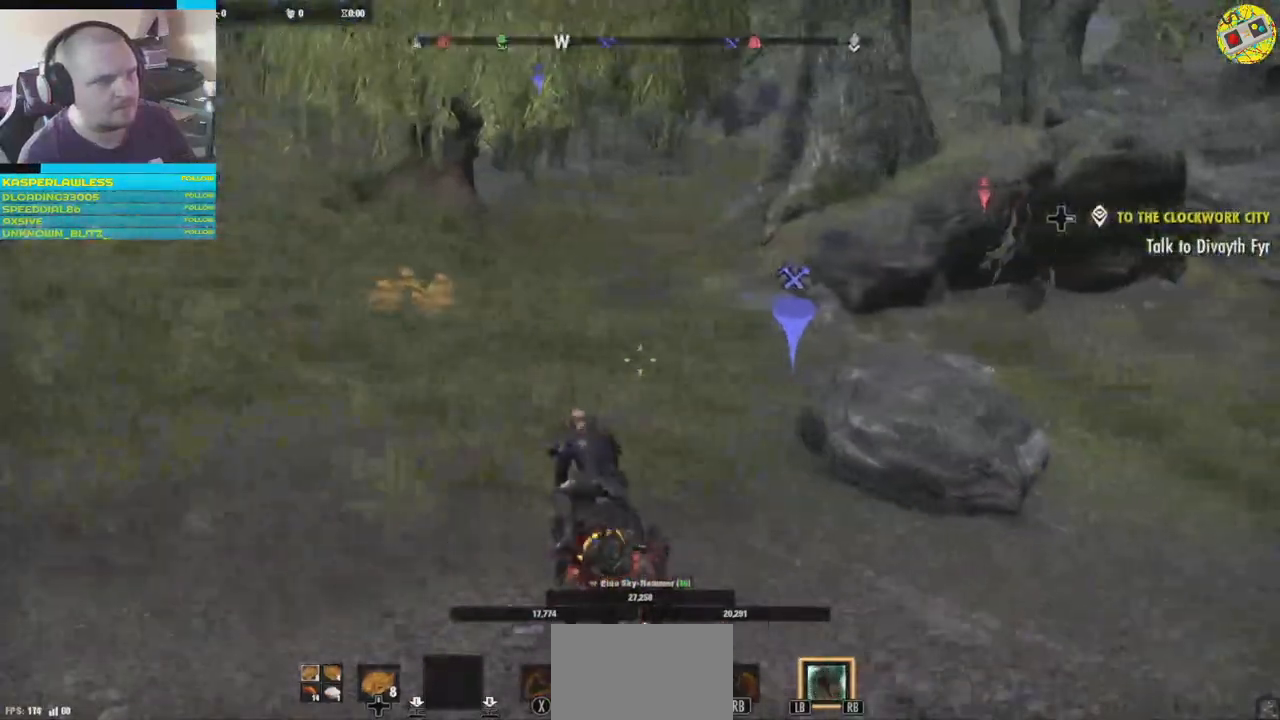
{"buttons": [], "left_stick": "up-left", "right_stick": "down-right", "events": [[67, "left_stick", "up-left"]]}
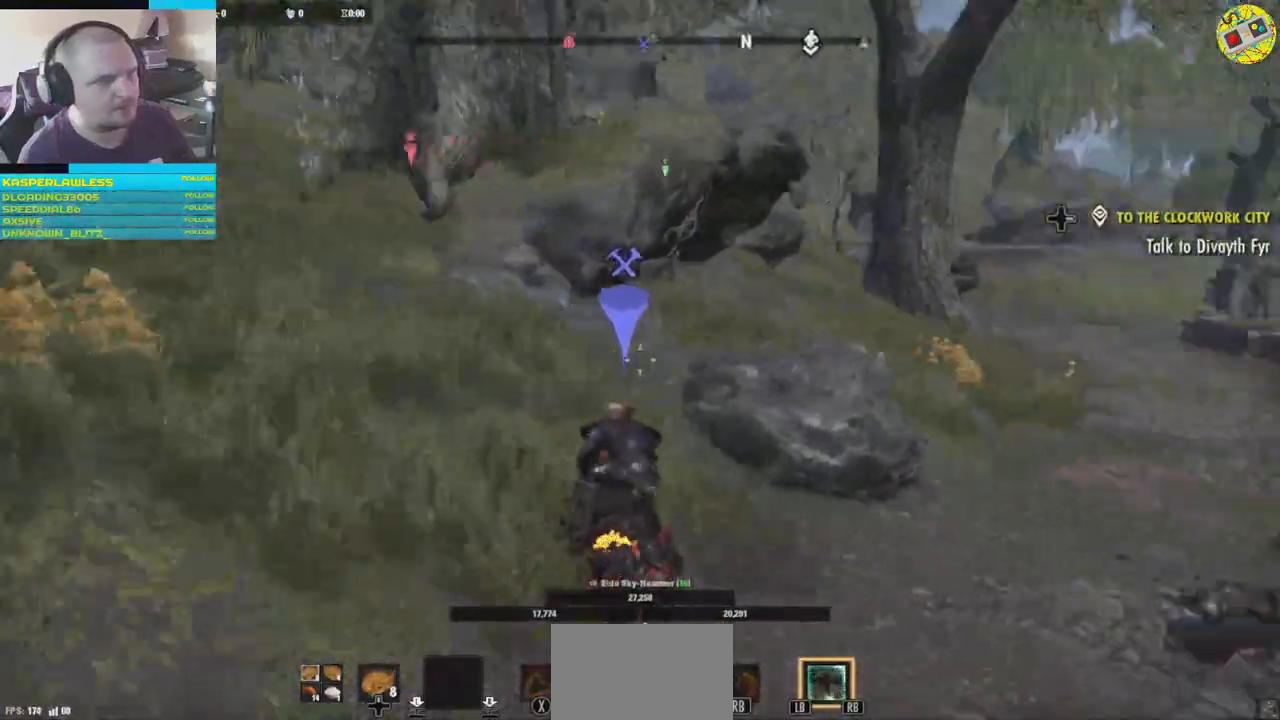
{"buttons": [], "left_stick": "up-left", "right_stick": "left", "events": [[117, "right_stick", "left"]]}
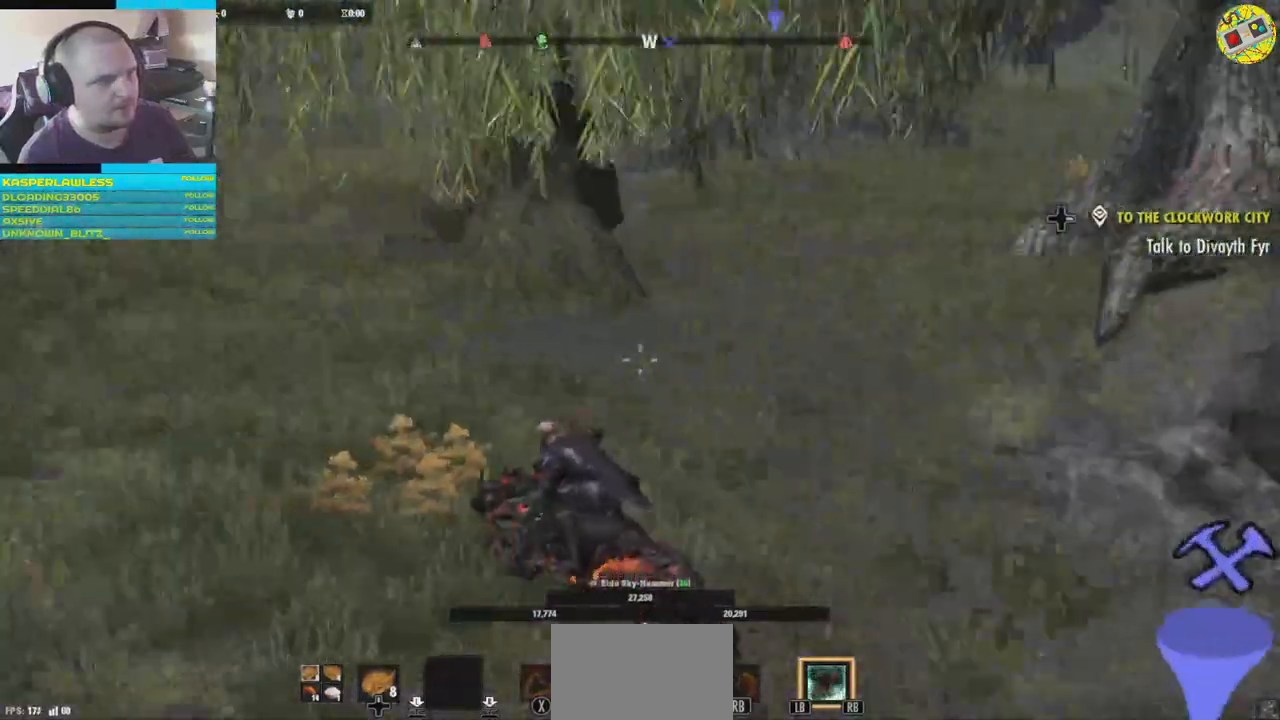
{"buttons": [], "left_stick": "up-left", "right_stick": "left", "events": []}
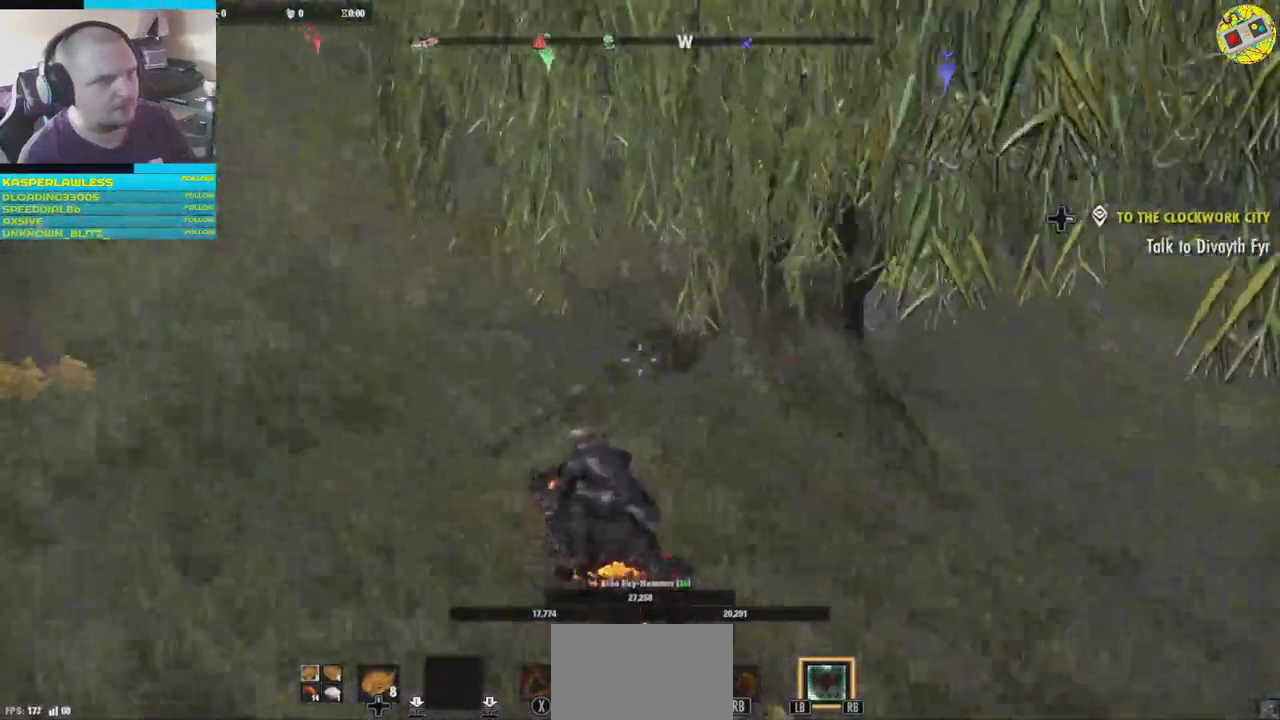
{"buttons": [], "left_stick": "up-left", "right_stick": "center", "events": [[434, "right_stick", "center"]]}
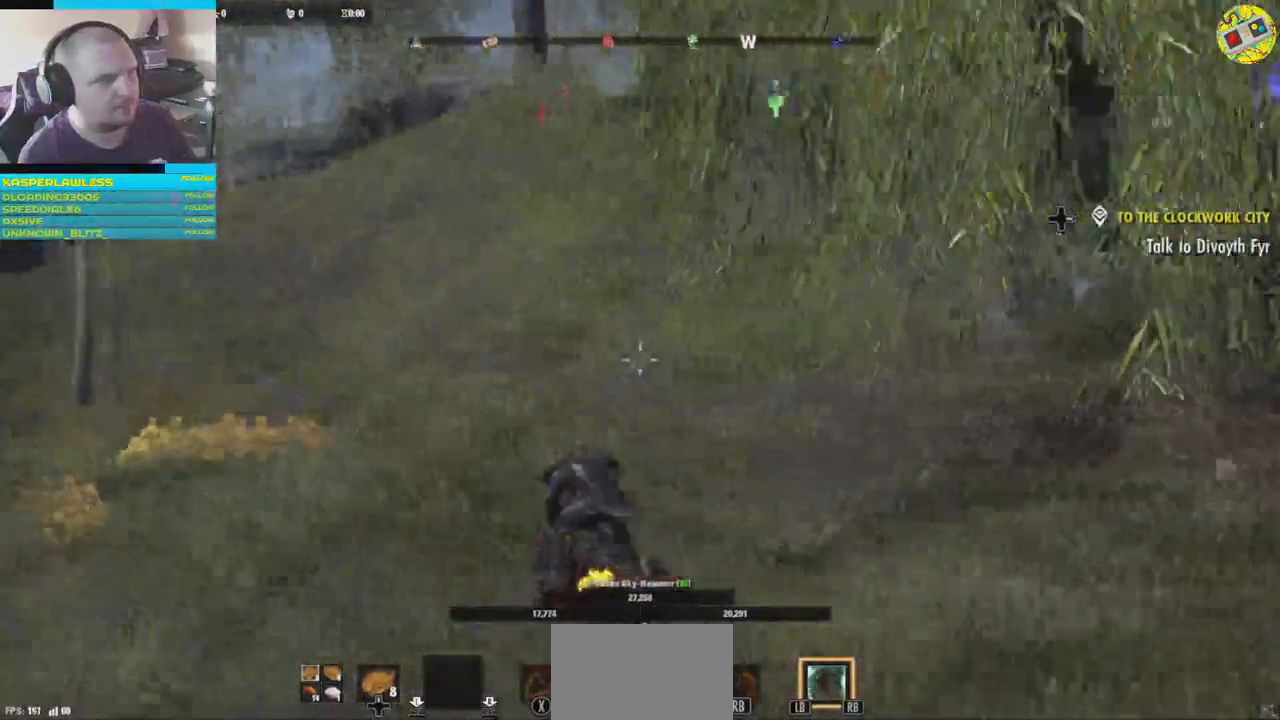
{"buttons": [], "left_stick": "up", "right_stick": "center", "events": [[67, "left_stick", "up"], [167, "right_stick", "left"], [300, "right_stick", "center"], [400, "right_stick", "up-right"], [500, "right_stick", "center"]]}
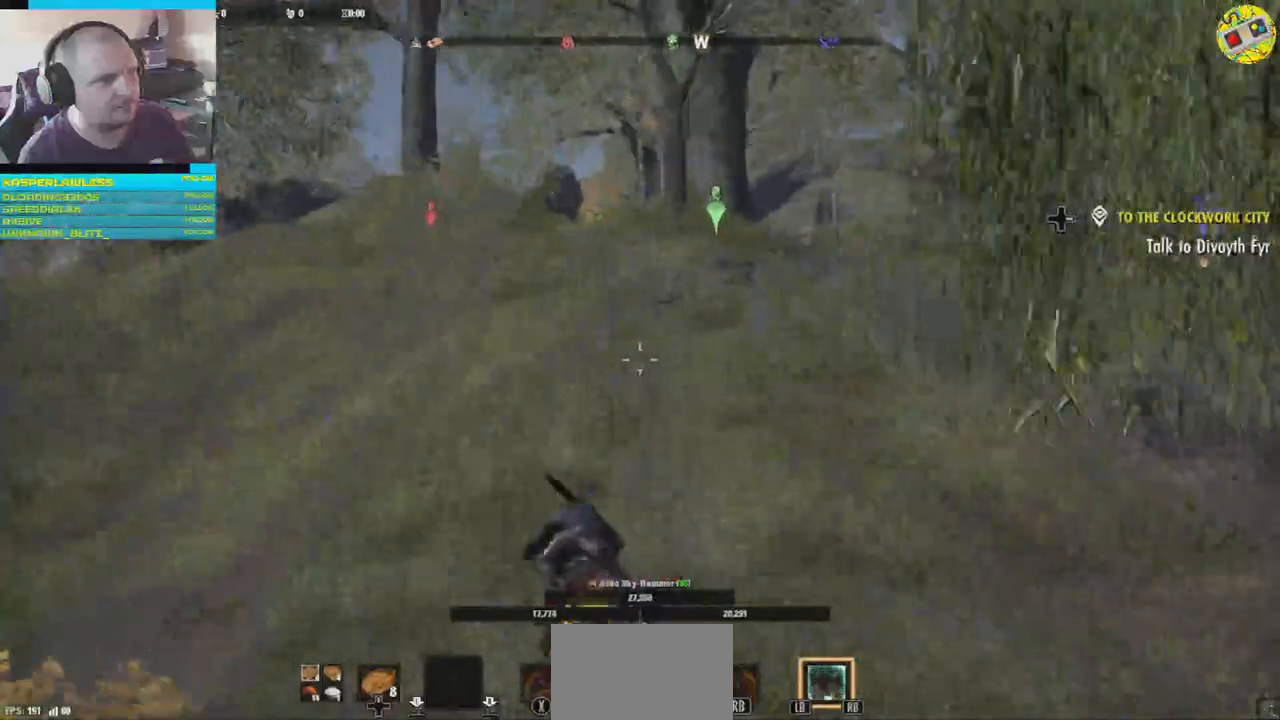
{"buttons": [], "left_stick": "up", "right_stick": "right", "events": [[251, "right_stick", "right"]]}
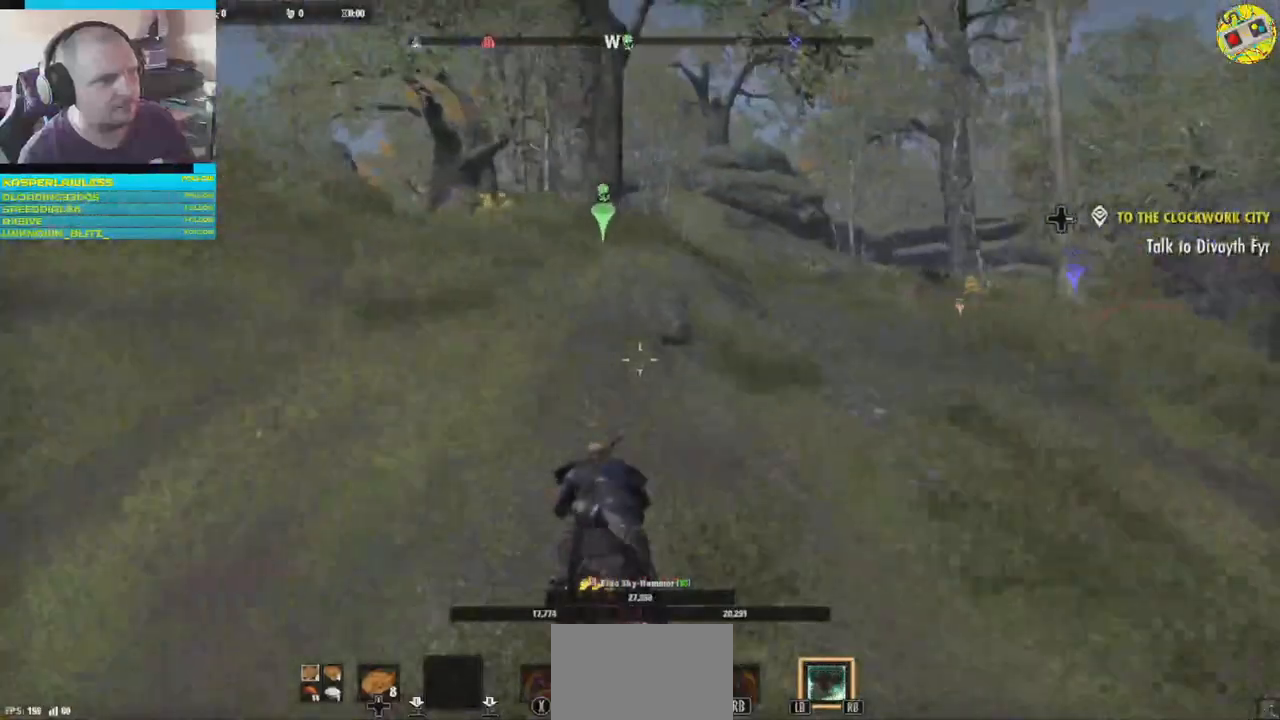
{"buttons": [], "left_stick": "up-left", "right_stick": "center", "events": [[17, "right_stick", "center"], [50, "left_stick", "up-left"], [117, "right_stick", "left"], [284, "right_stick", "center"]]}
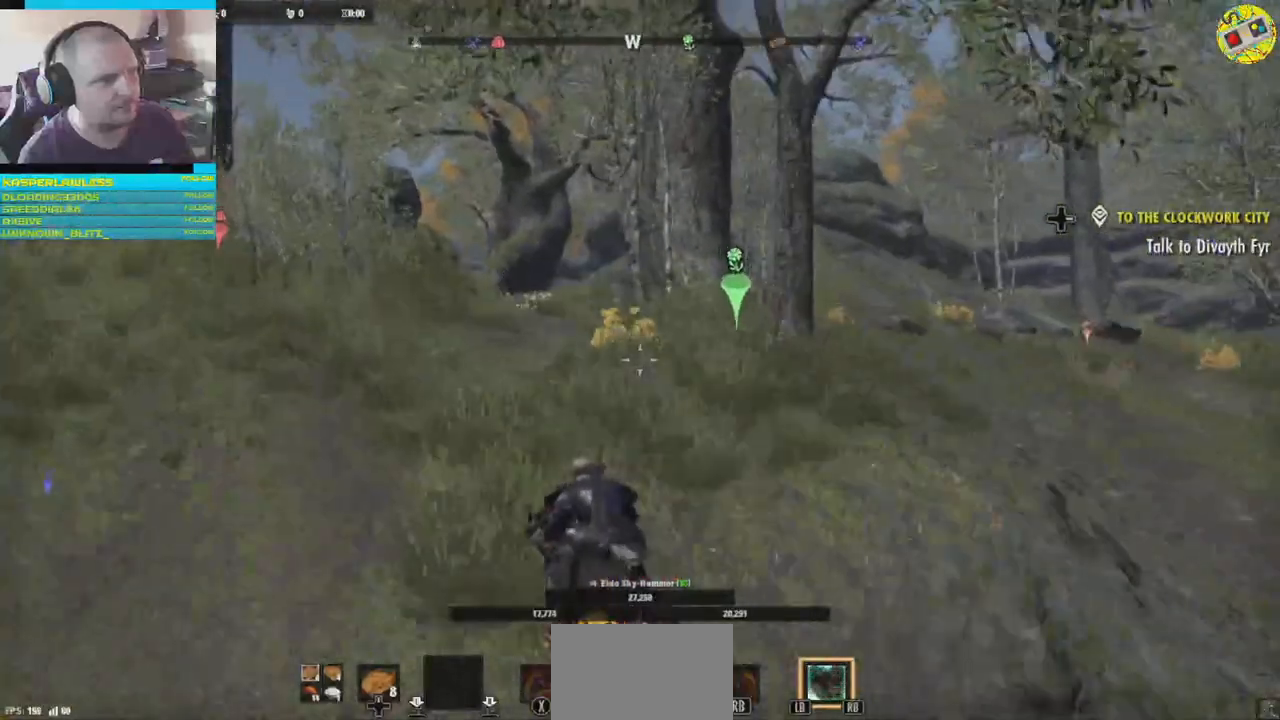
{"buttons": [], "left_stick": "up-left", "right_stick": "right", "events": [[400, "right_stick", "right"]]}
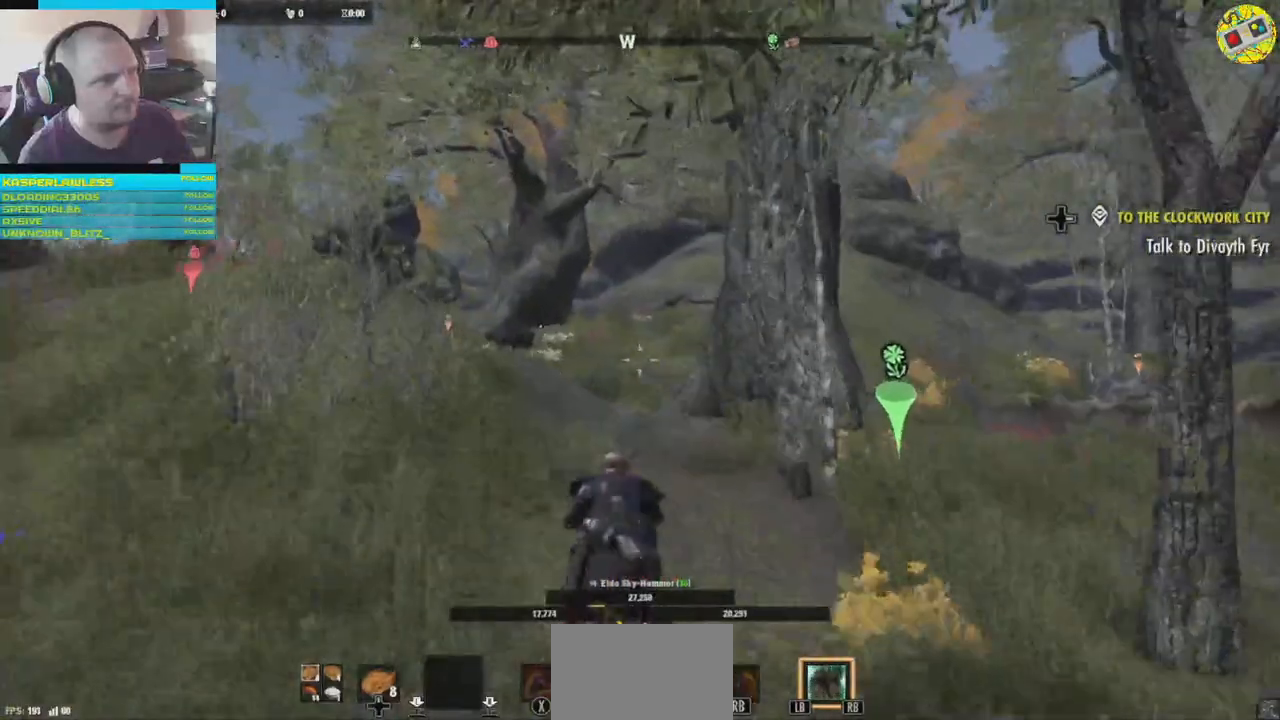
{"buttons": [], "left_stick": "up-left", "right_stick": "center", "events": [[50, "right_stick", "center"]]}
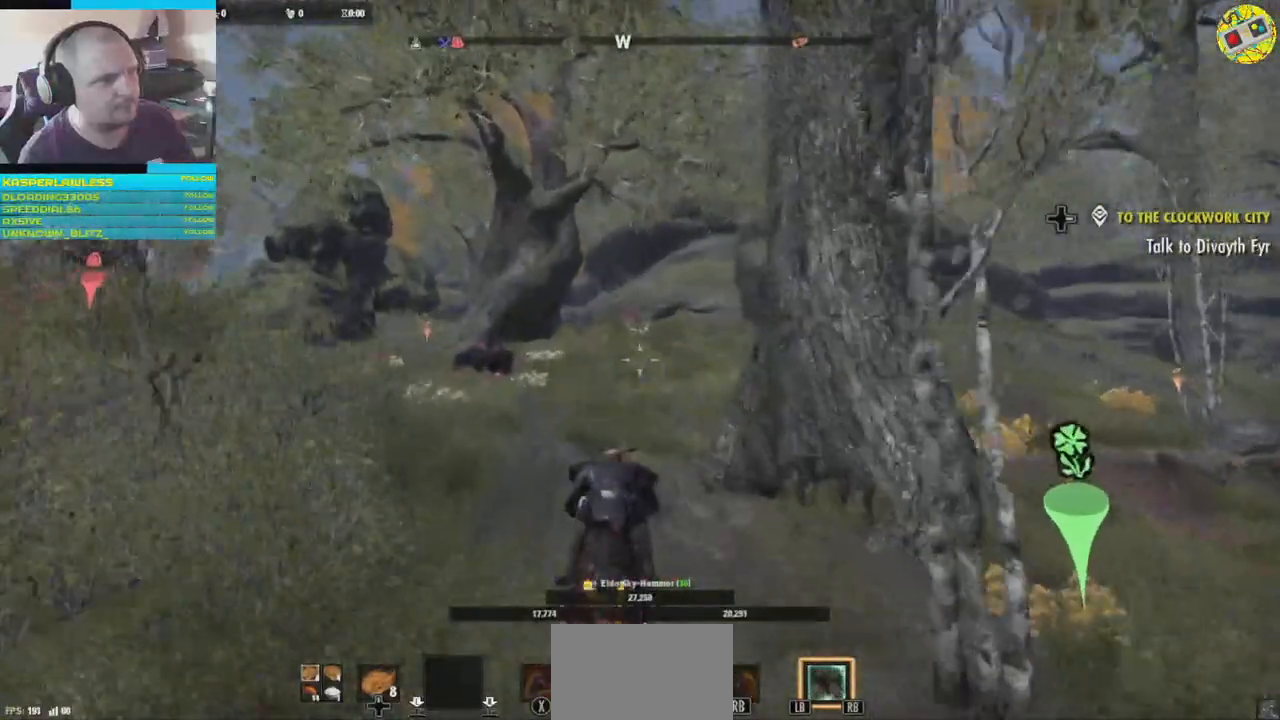
{"buttons": [], "left_stick": "up-left", "right_stick": "left", "events": [[367, "right_stick", "left"]]}
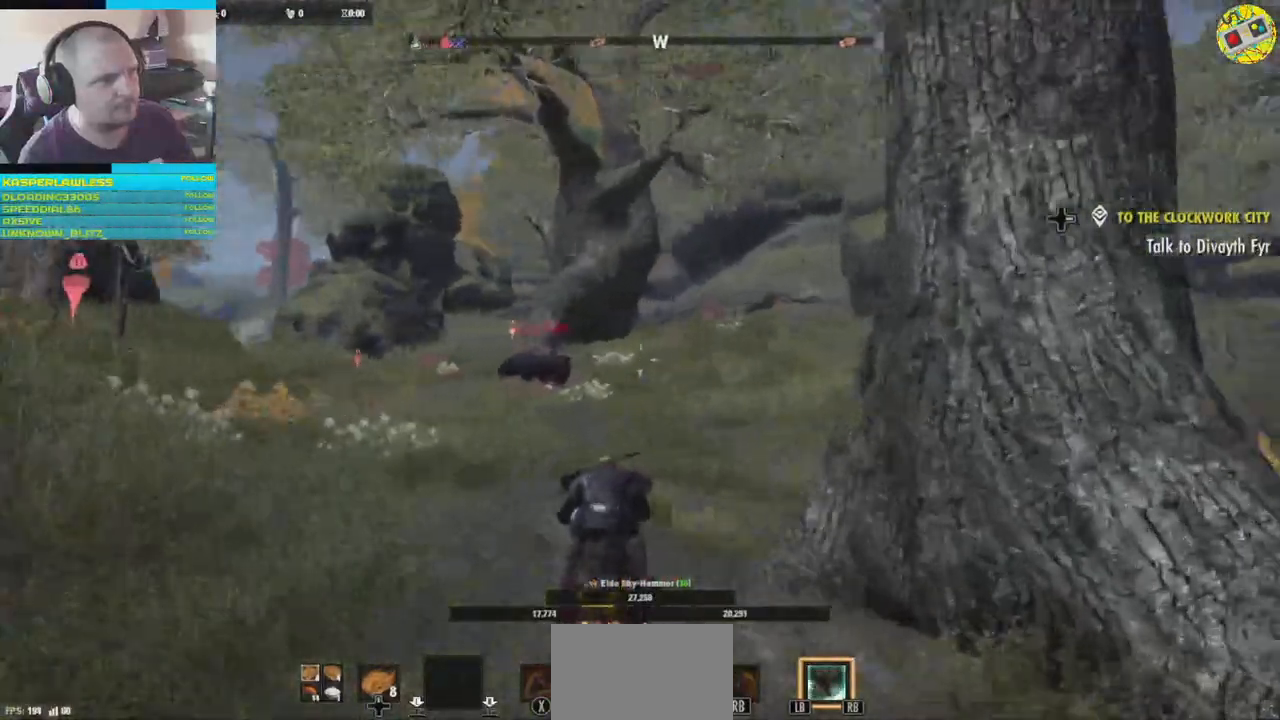
{"buttons": [], "left_stick": "center", "right_stick": "center", "events": [[34, "right_stick", "center"], [250, "right_stick", "down-left"], [417, "right_stick", "center"], [484, "left_stick", "center"]]}
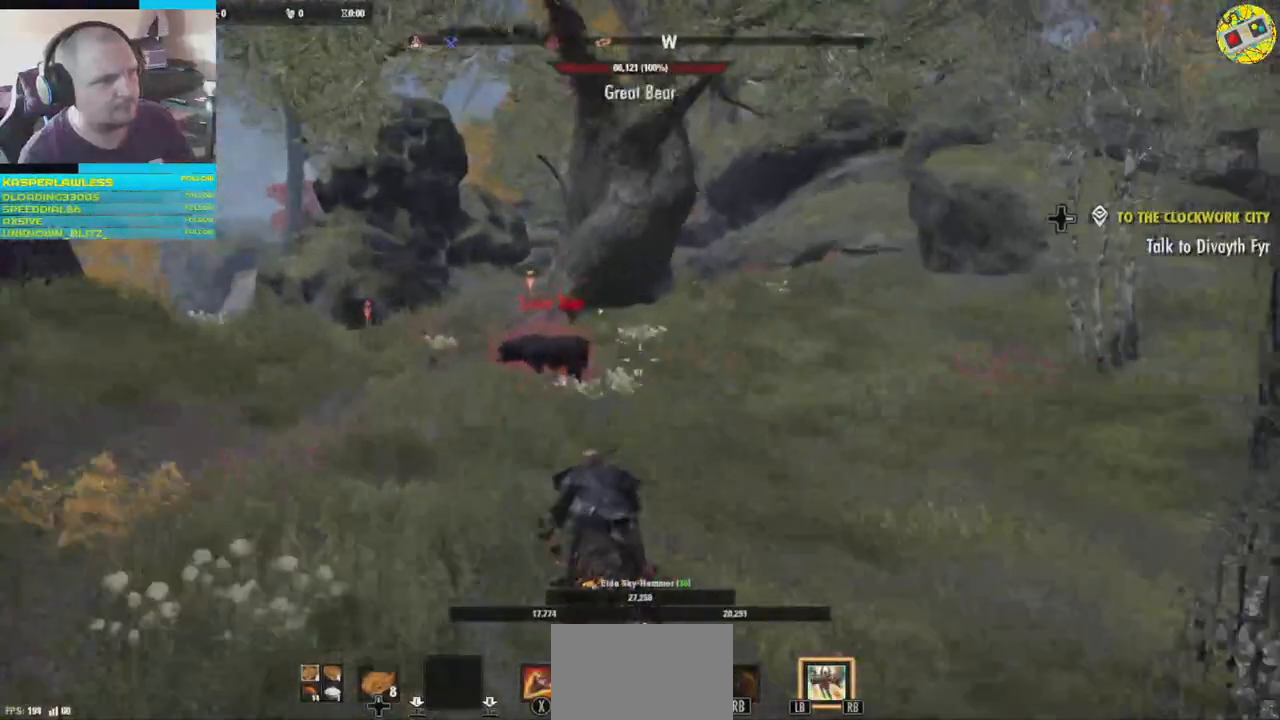
{"buttons": [], "left_stick": "center", "right_stick": "center", "events": []}